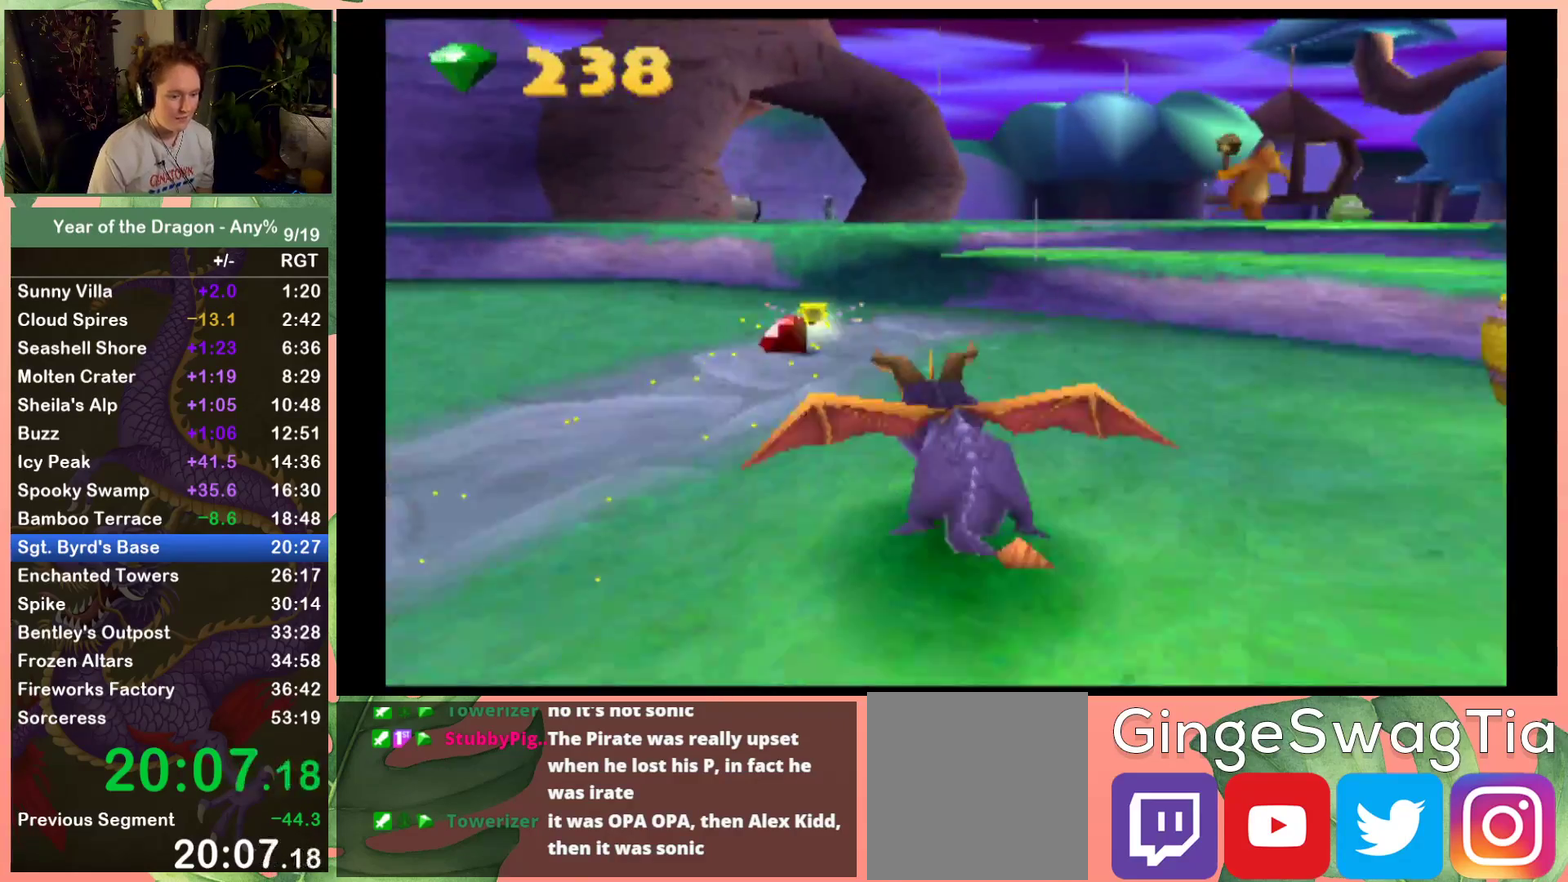
Gameplay with a controller (Xbox layout); each line is a JSON object with the inputs held at the frame after it. "events" lists button and stick changes between this image and that frame as [ms after this image, input, new state], when the widget could be followed in between. This document gives stick clicks only as held states, not as events.
{"buttons": ["A", "X"], "left_stick": "center", "right_stick": "center", "events": [[300, "A", "down"]]}
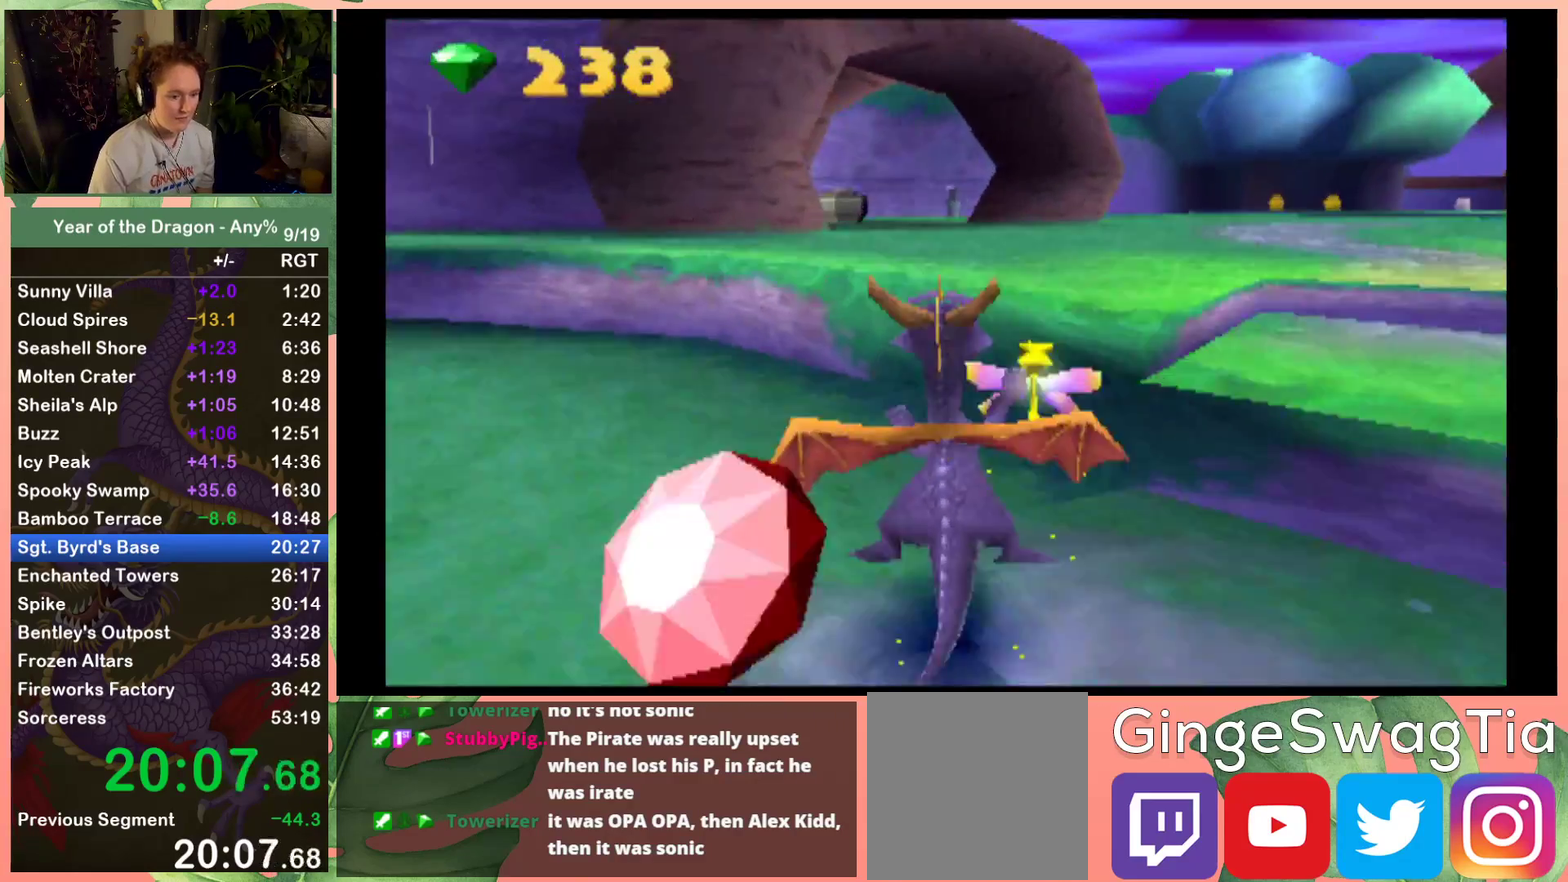
{"buttons": ["X", "DPAD_RIGHT"], "left_stick": "center", "right_stick": "center", "events": [[34, "DPAD_RIGHT", "down"], [134, "A", "up"], [234, "DPAD_RIGHT", "up"], [334, "DPAD_RIGHT", "down"]]}
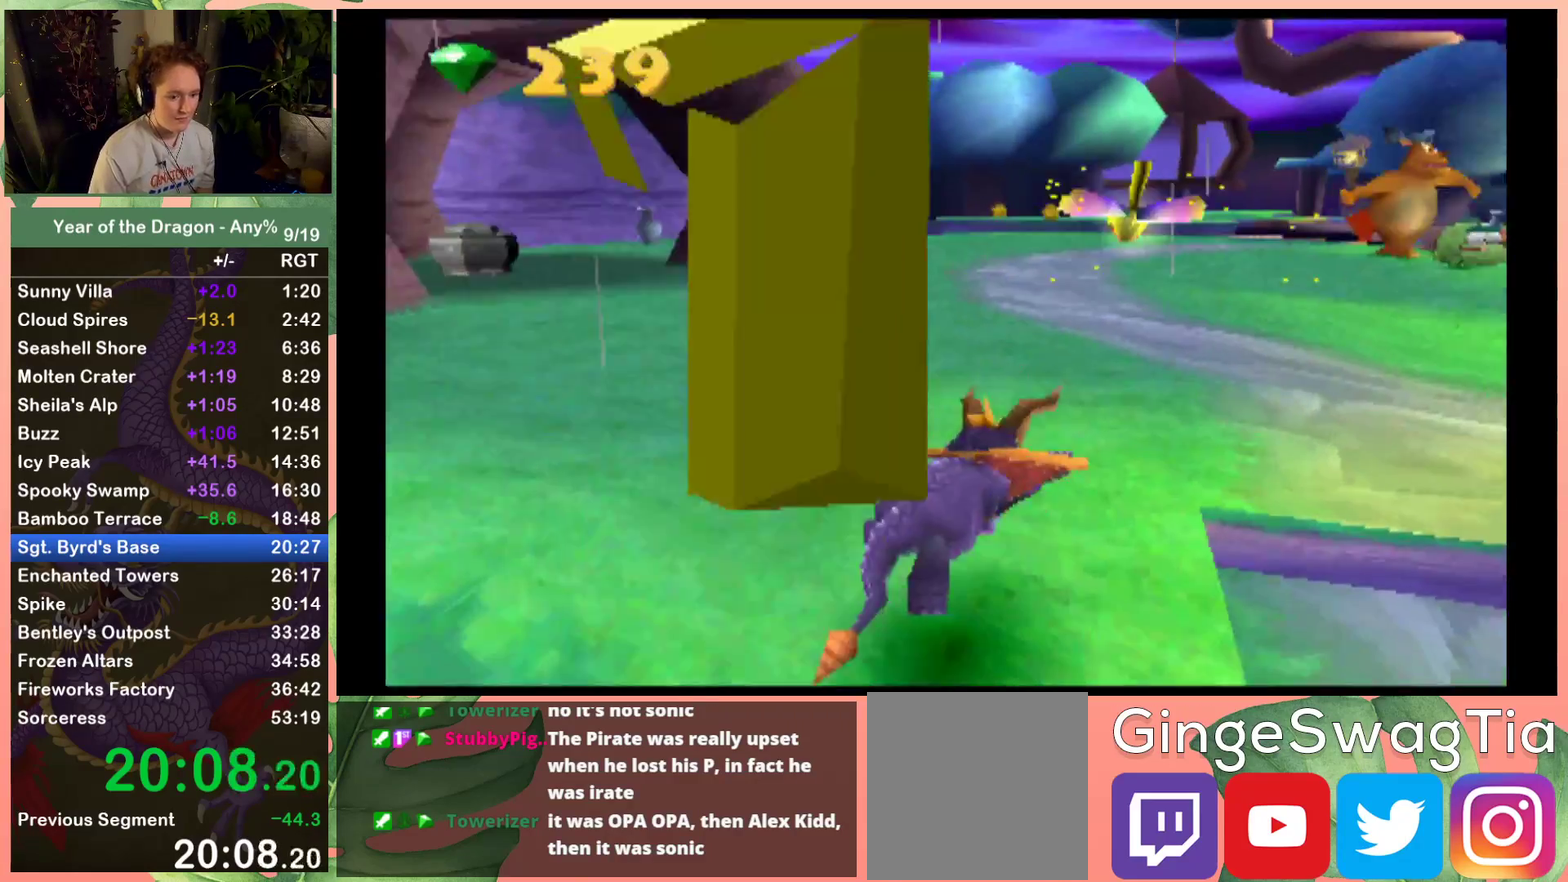
{"buttons": ["X"], "left_stick": "center", "right_stick": "center", "events": [[33, "DPAD_RIGHT", "up"]]}
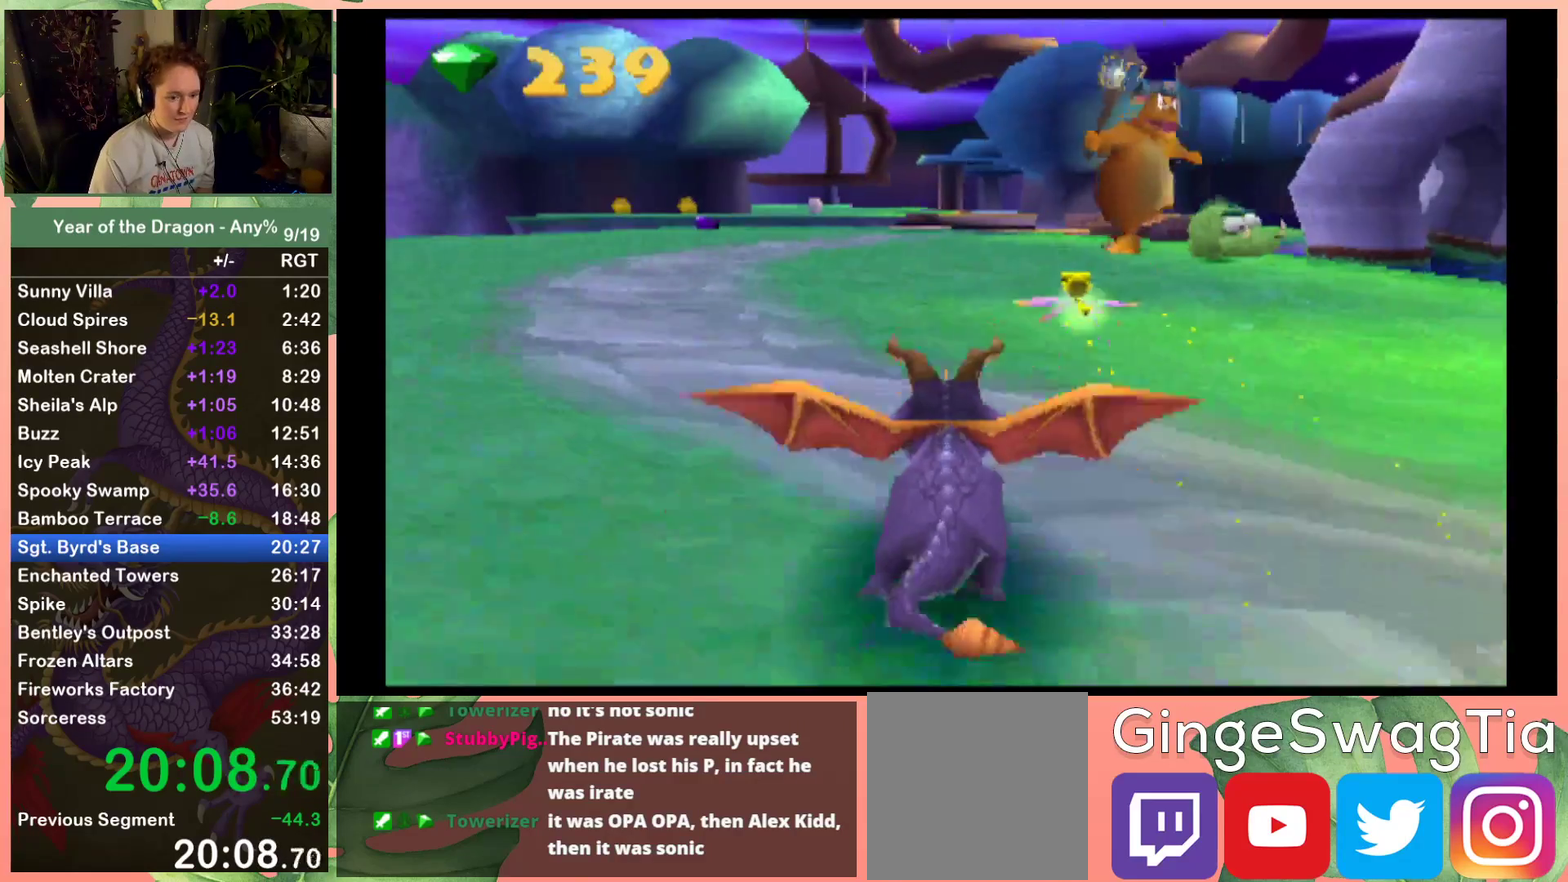
{"buttons": ["X"], "left_stick": "center", "right_stick": "center", "events": [[34, "DPAD_LEFT", "down"], [134, "DPAD_LEFT", "up"]]}
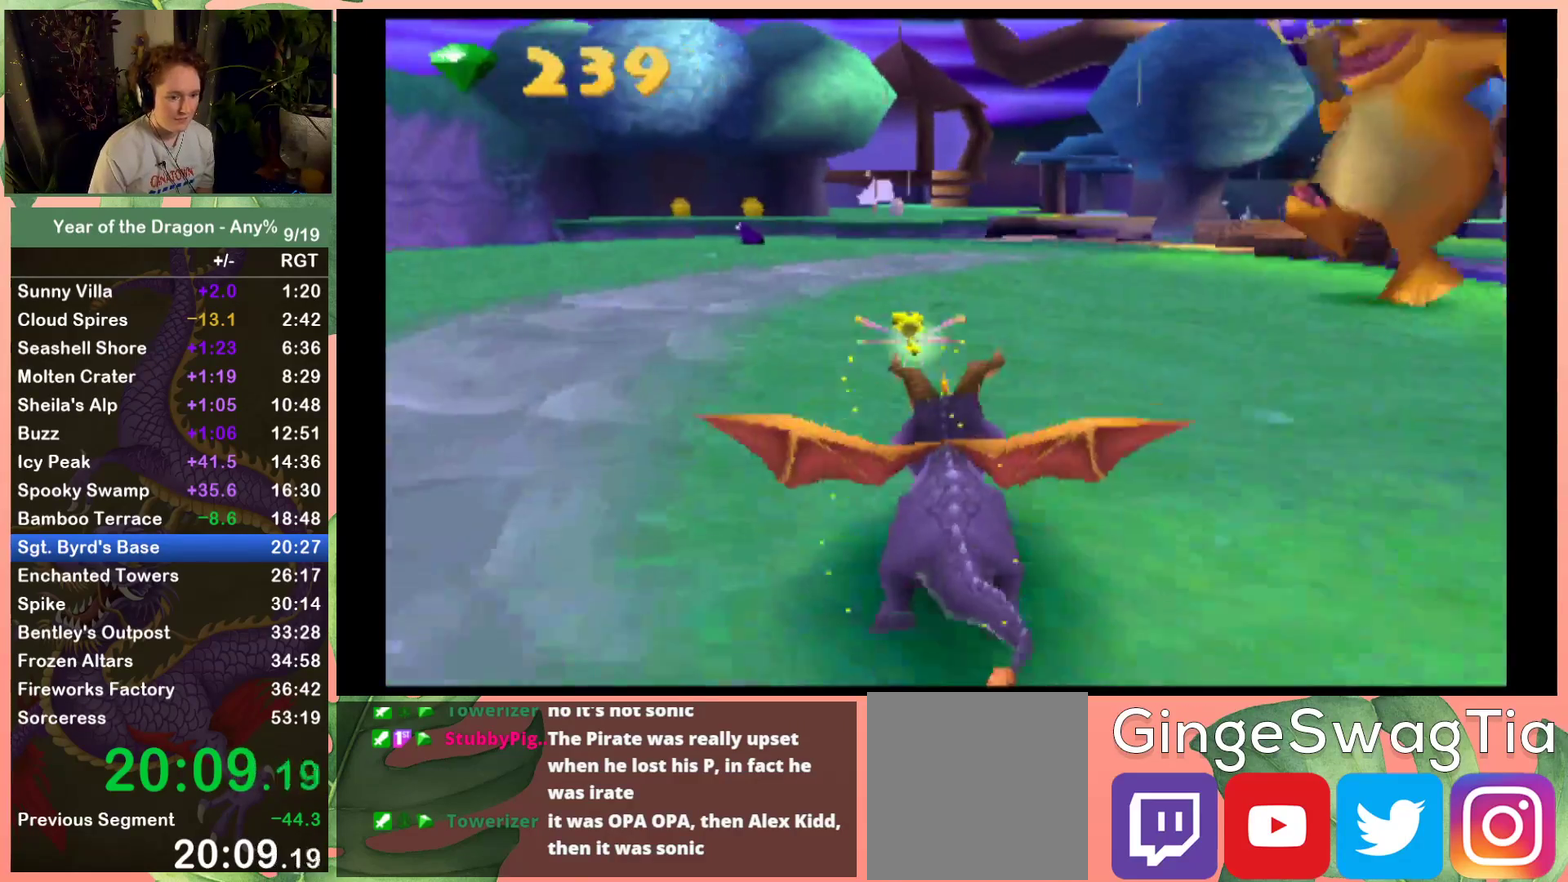
{"buttons": ["X"], "left_stick": "center", "right_stick": "center", "events": [[33, "DPAD_RIGHT", "down"], [167, "DPAD_RIGHT", "up"]]}
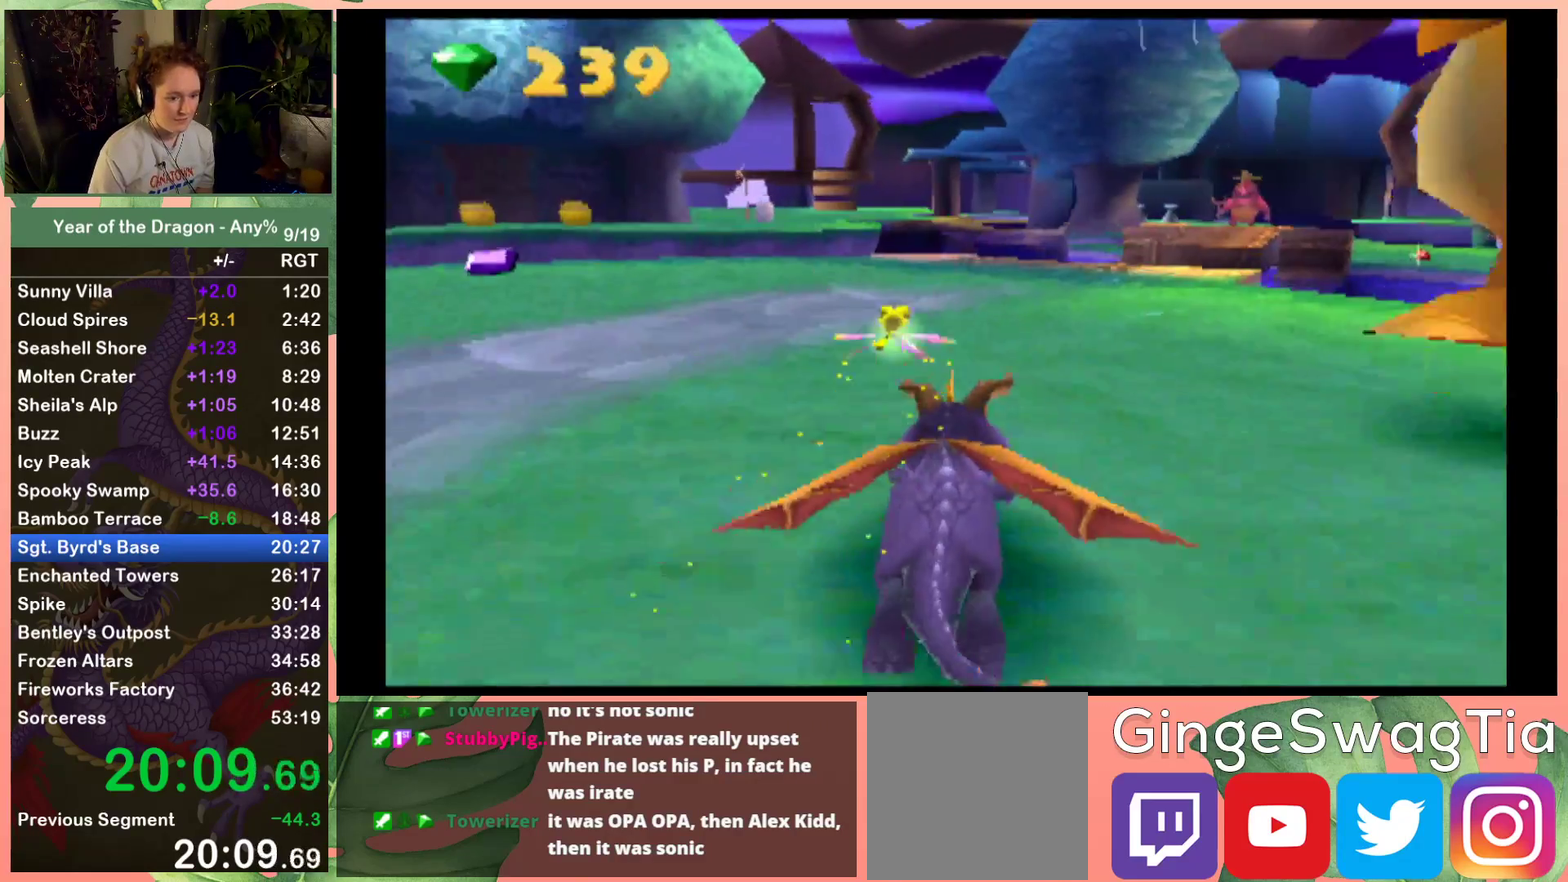
{"buttons": ["X"], "left_stick": "center", "right_stick": "center", "events": [[67, "DPAD_RIGHT", "down"], [234, "DPAD_RIGHT", "up"], [334, "DPAD_RIGHT", "down"], [468, "DPAD_RIGHT", "up"]]}
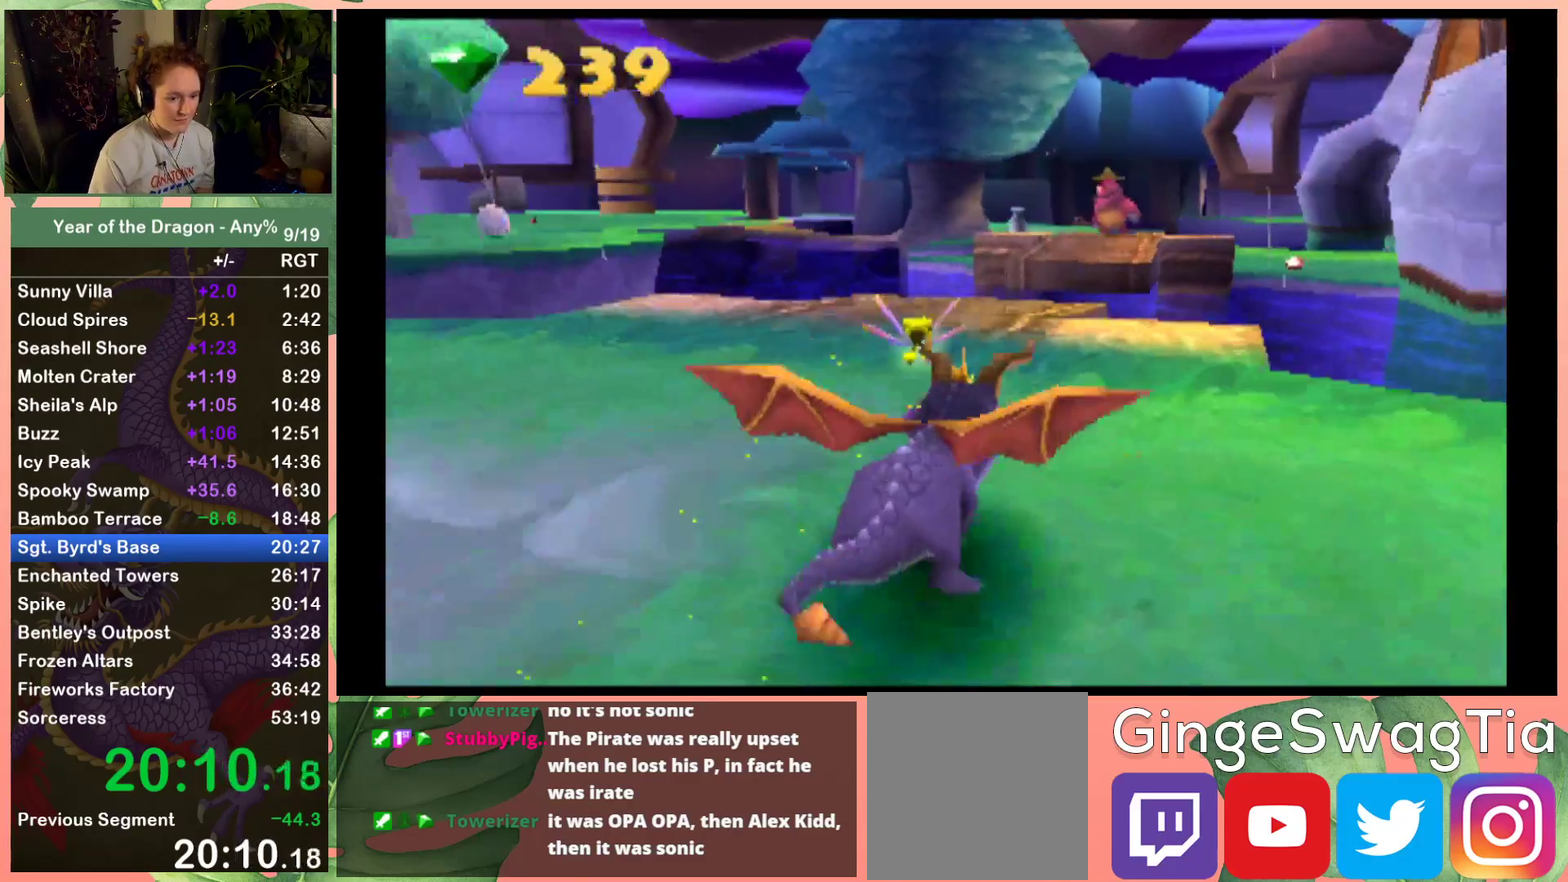
{"buttons": ["A", "X", "DPAD_UP"], "left_stick": "center", "right_stick": "center", "events": [[200, "DPAD_RIGHT", "down"], [300, "DPAD_UP", "down"], [334, "A", "down"], [467, "DPAD_RIGHT", "up"]]}
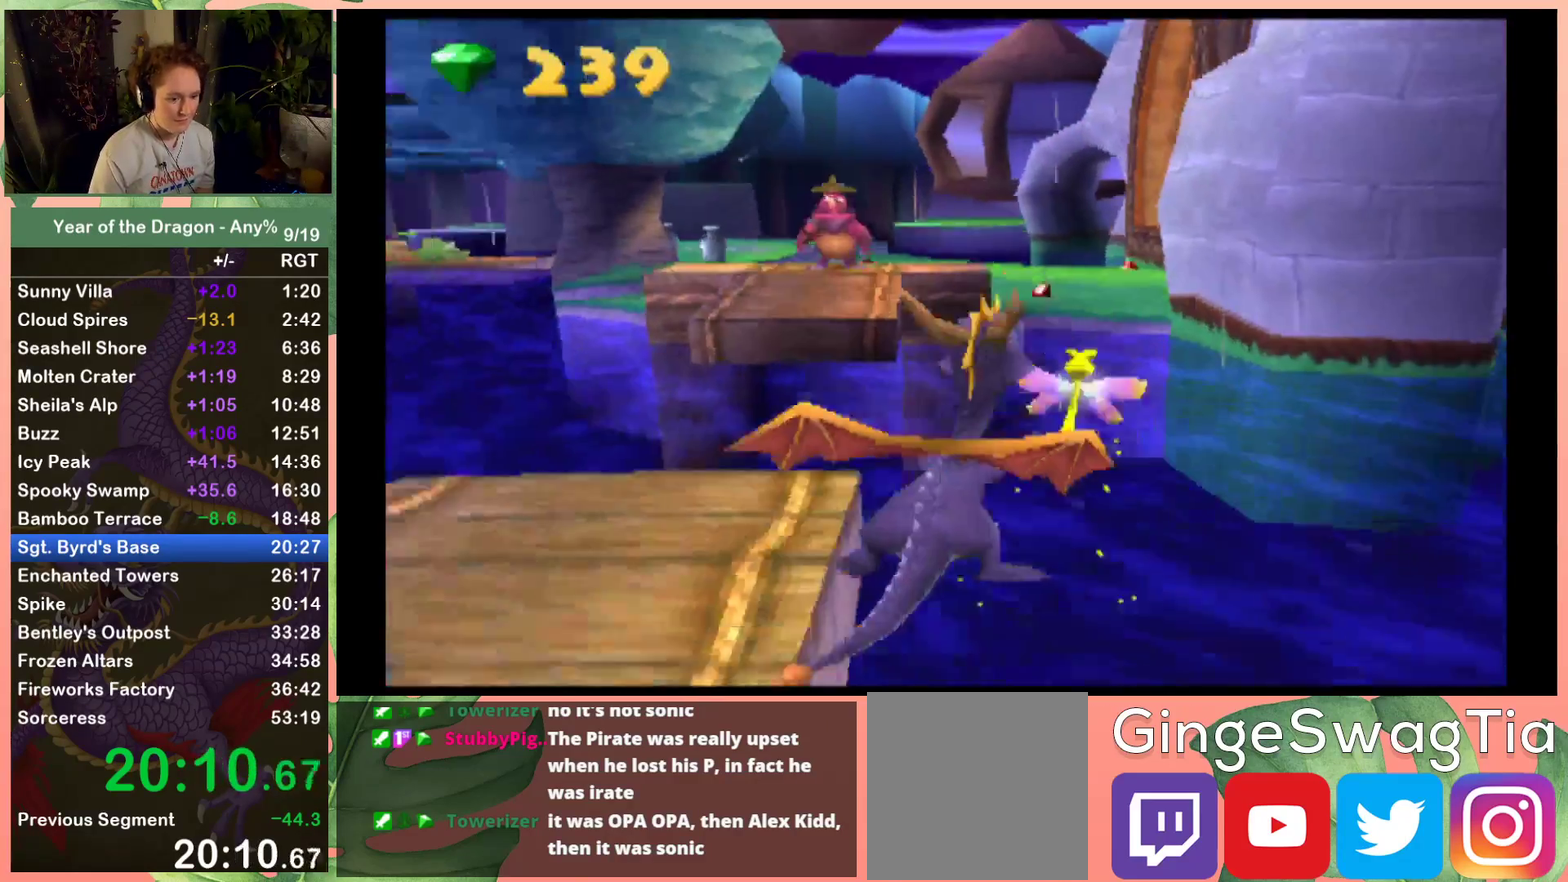
{"buttons": ["A", "DPAD_UP"], "left_stick": "center", "right_stick": "center", "events": [[201, "A", "up"], [201, "X", "up"], [334, "A", "down"]]}
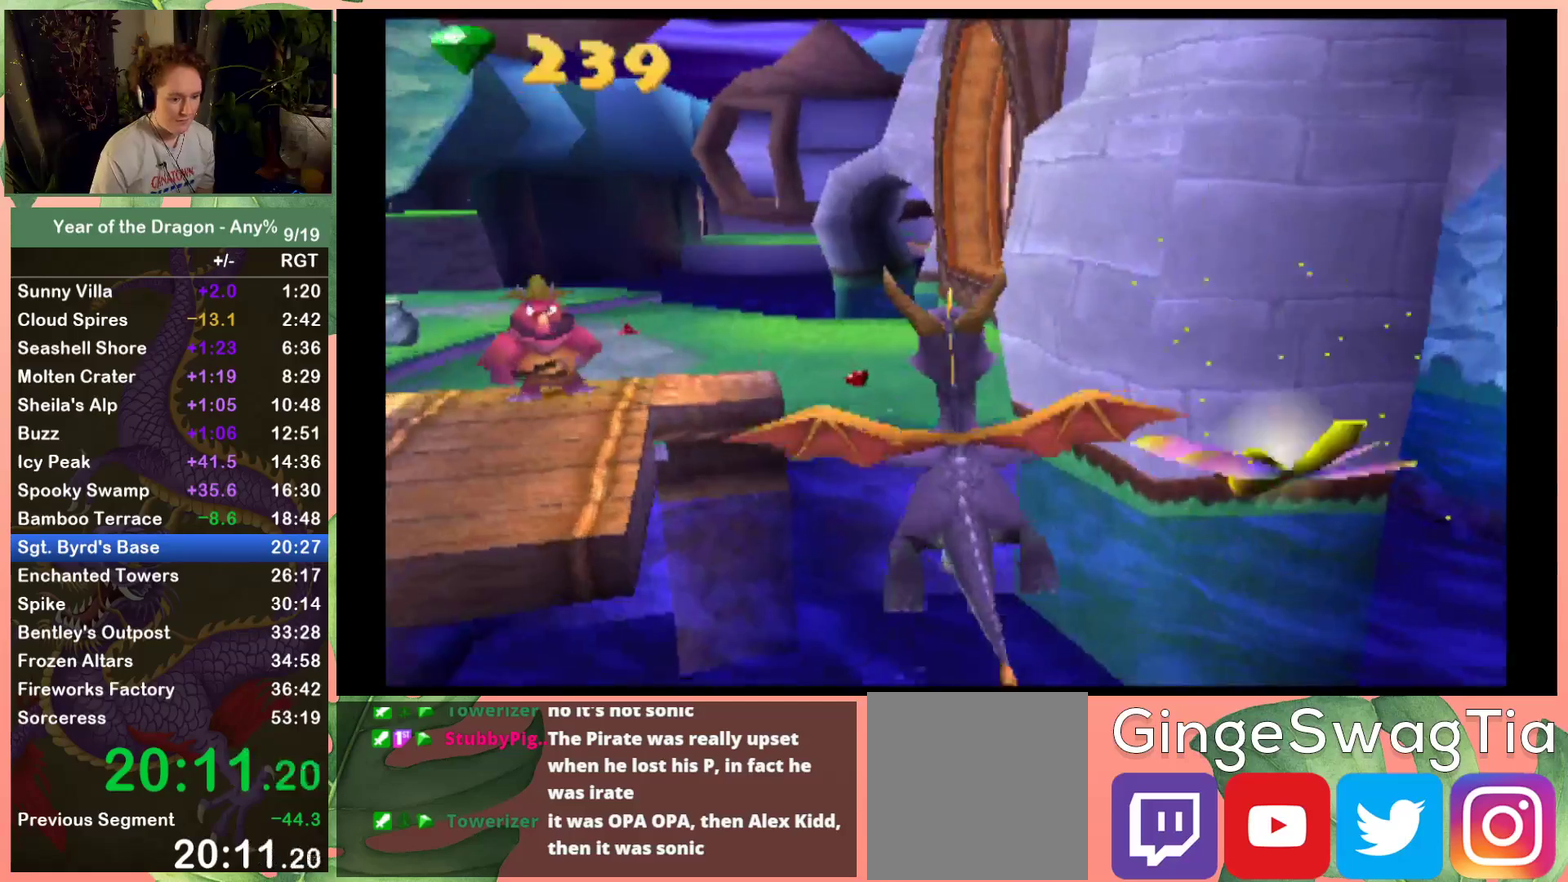
{"buttons": ["A", "DPAD_UP"], "left_stick": "center", "right_stick": "center", "events": [[133, "DPAD_LEFT", "down"], [200, "DPAD_LEFT", "up"]]}
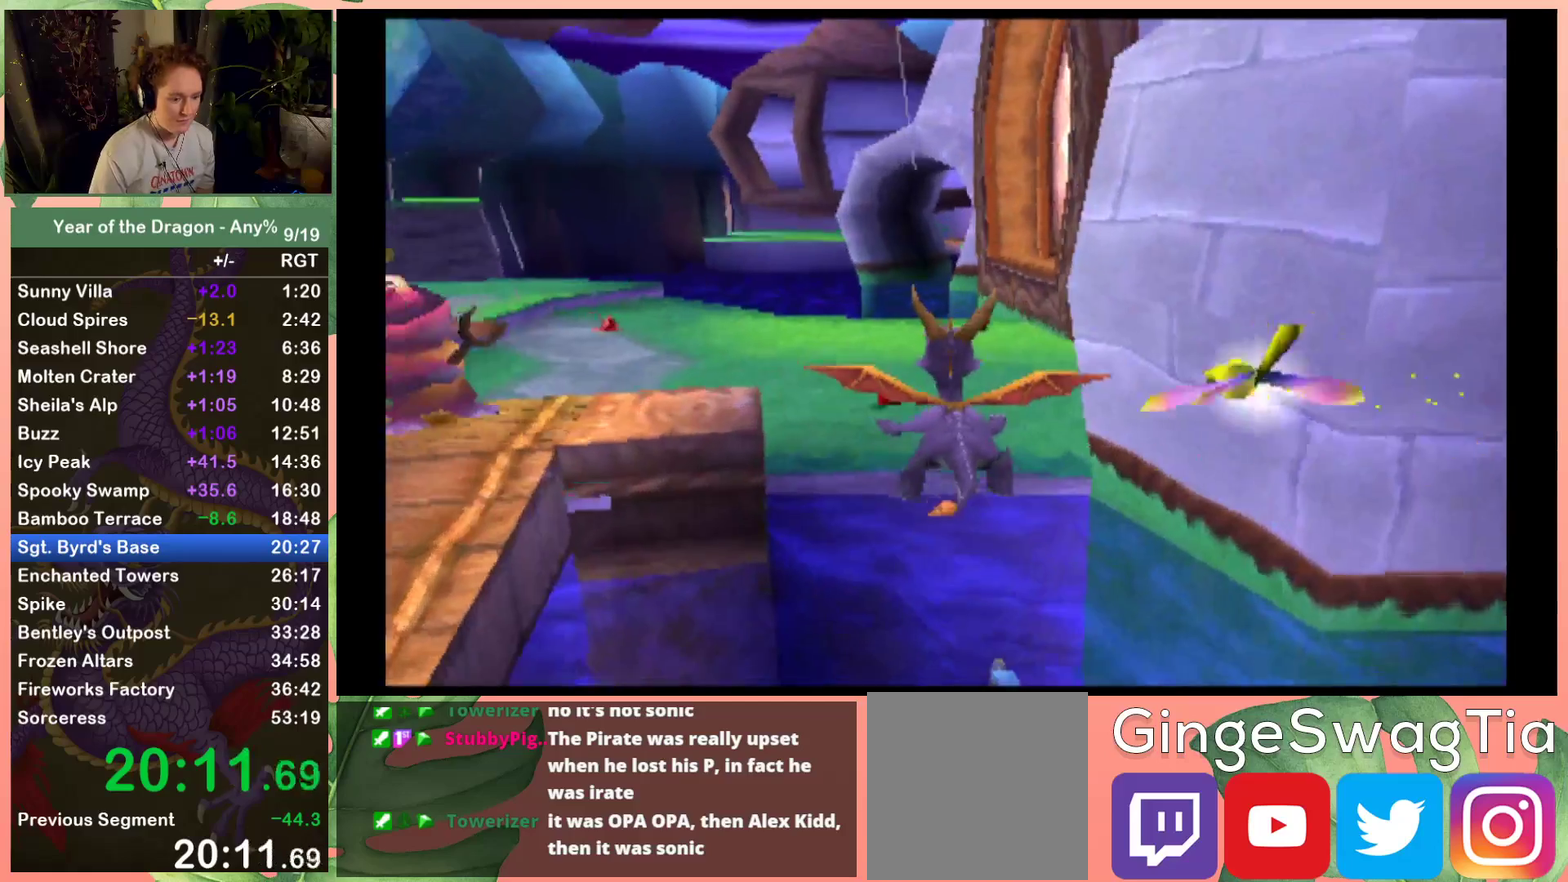
{"buttons": ["X", "DPAD_UP"], "left_stick": "center", "right_stick": "center", "events": [[101, "DPAD_RIGHT", "down"], [267, "DPAD_RIGHT", "up"], [367, "A", "up"], [468, "X", "down"]]}
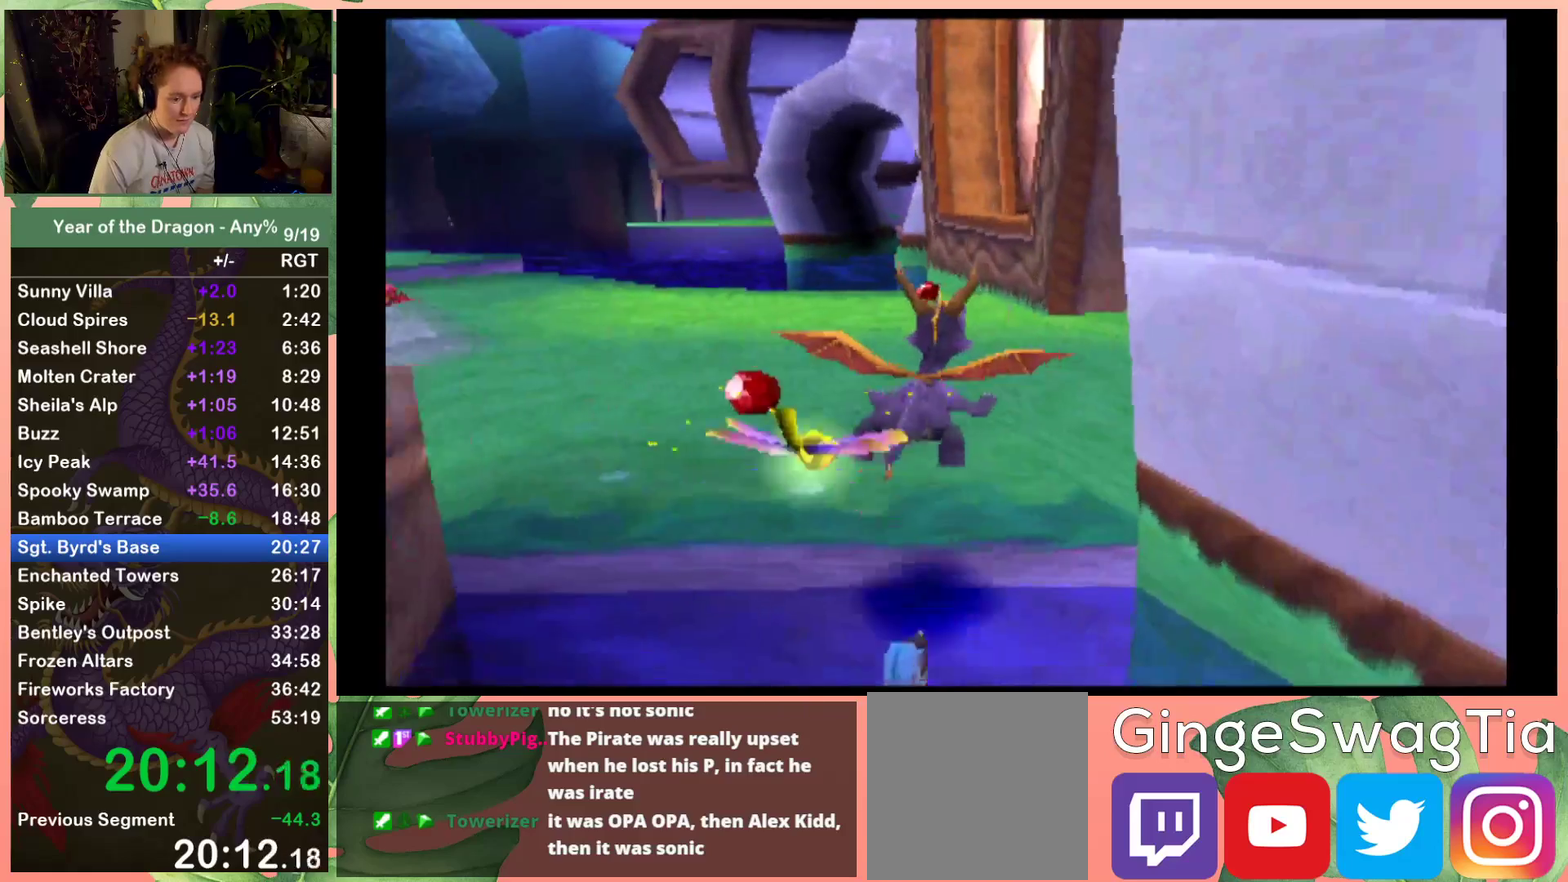
{"buttons": ["X", "DPAD_UP"], "left_stick": "center", "right_stick": "center", "events": []}
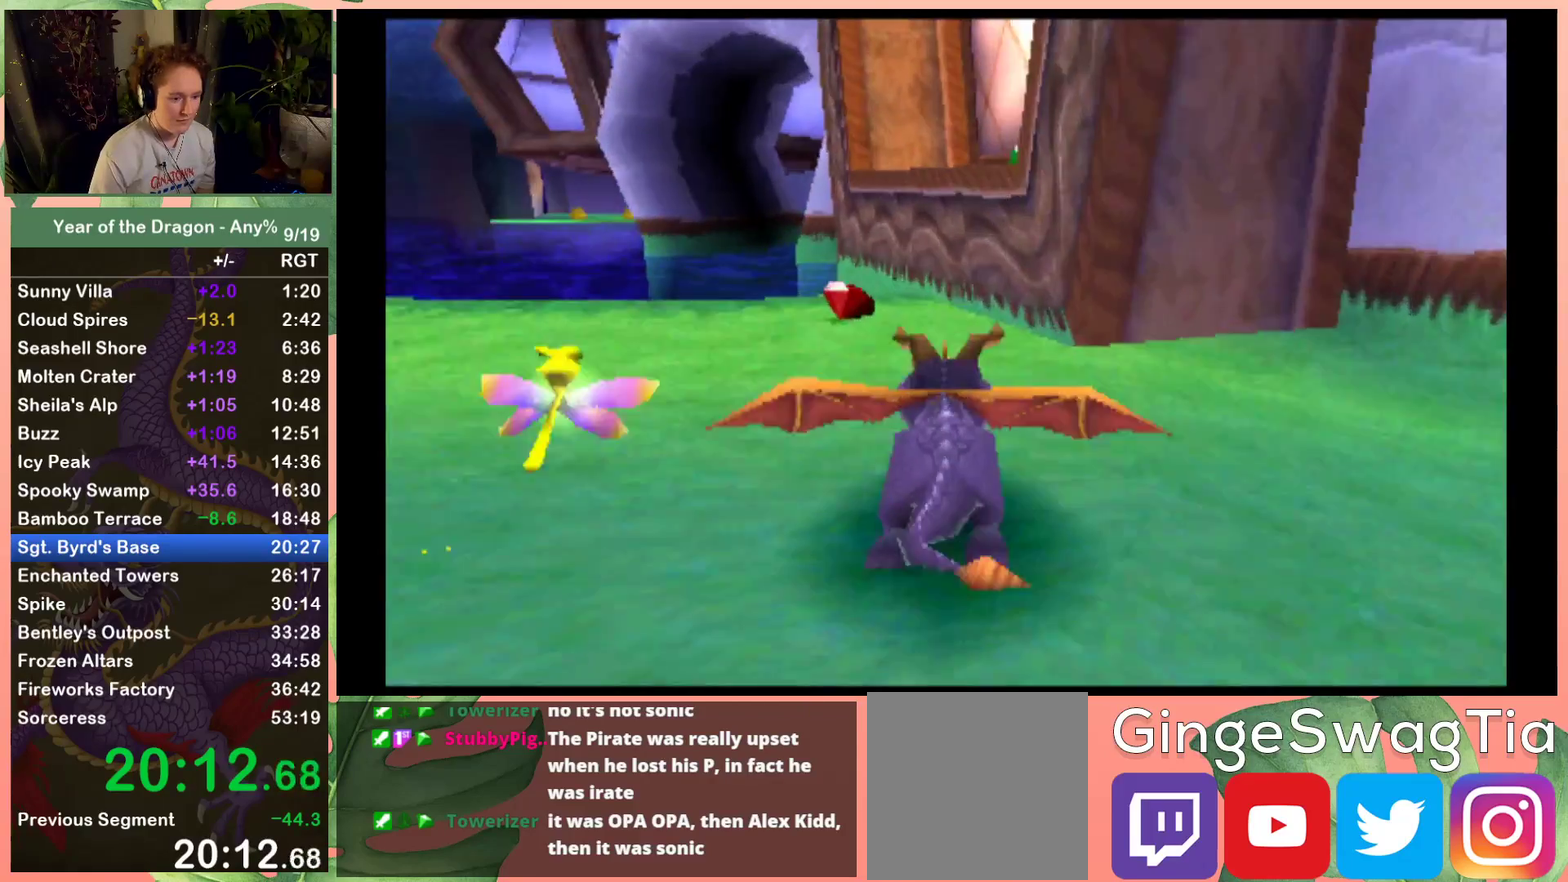
{"buttons": ["A", "DPAD_UP", "DPAD_RIGHT"], "left_stick": "center", "right_stick": "center", "events": [[34, "X", "up"], [201, "A", "down"], [334, "DPAD_RIGHT", "down"]]}
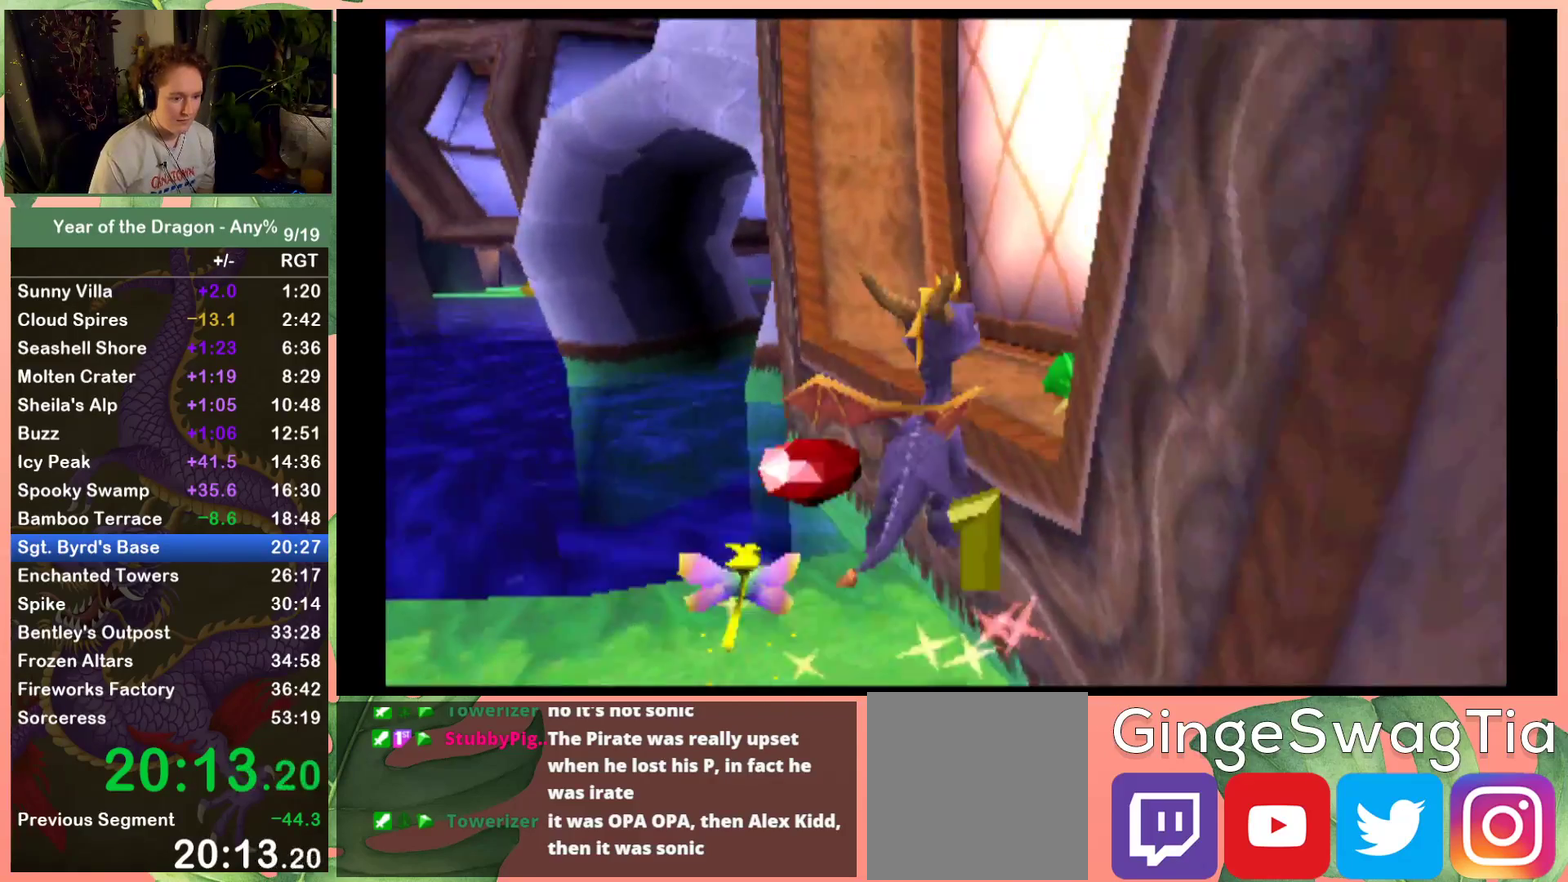
{"buttons": [], "left_stick": "center", "right_stick": "center", "events": [[100, "DPAD_RIGHT", "up"], [167, "A", "up"], [267, "DPAD_UP", "up"]]}
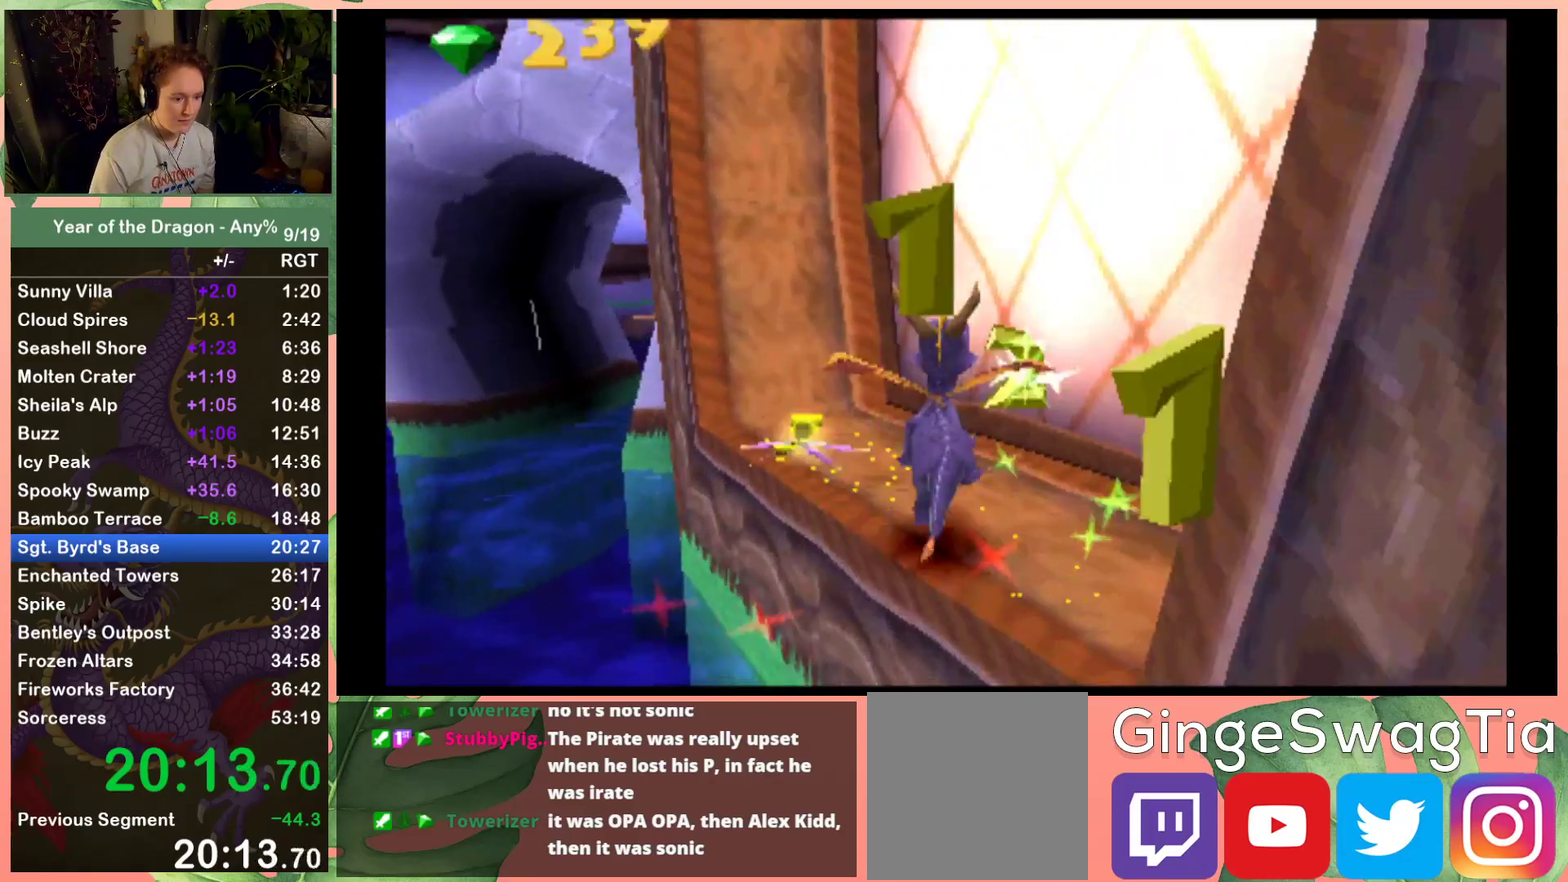
{"buttons": [], "left_stick": "center", "right_stick": "center", "events": [[134, "DPAD_LEFT", "down"], [267, "DPAD_LEFT", "up"]]}
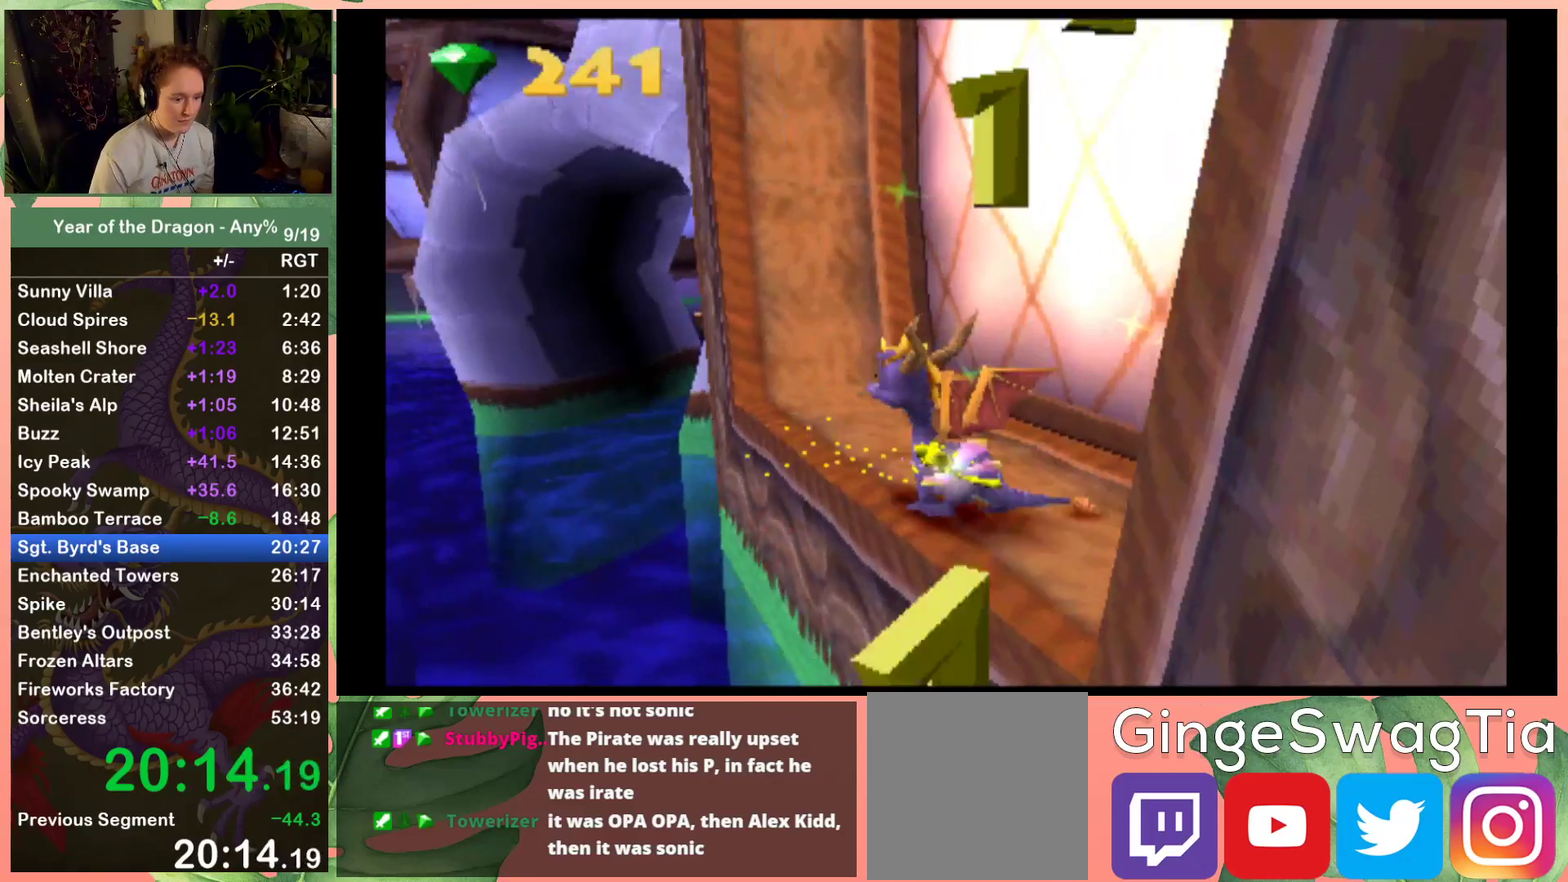
{"buttons": [], "left_stick": "center", "right_stick": "center", "events": [[167, "DPAD_UP", "down"], [300, "DPAD_UP", "up"]]}
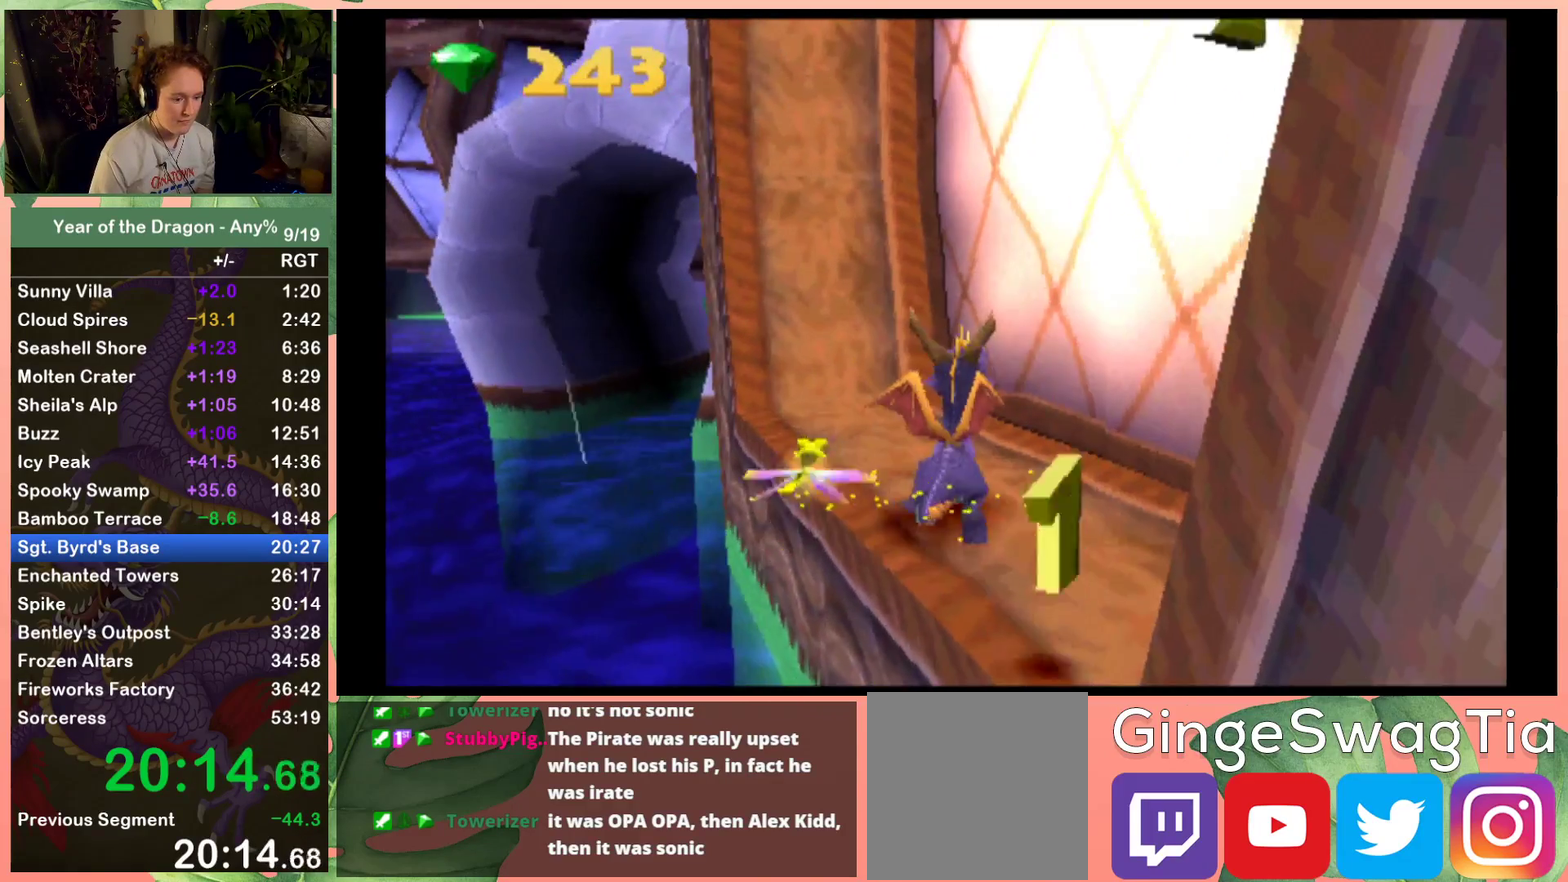
{"buttons": ["DPAD_LEFT"], "left_stick": "center", "right_stick": "center", "events": [[34, "DPAD_UP", "down"], [101, "DPAD_UP", "up"], [434, "DPAD_LEFT", "down"]]}
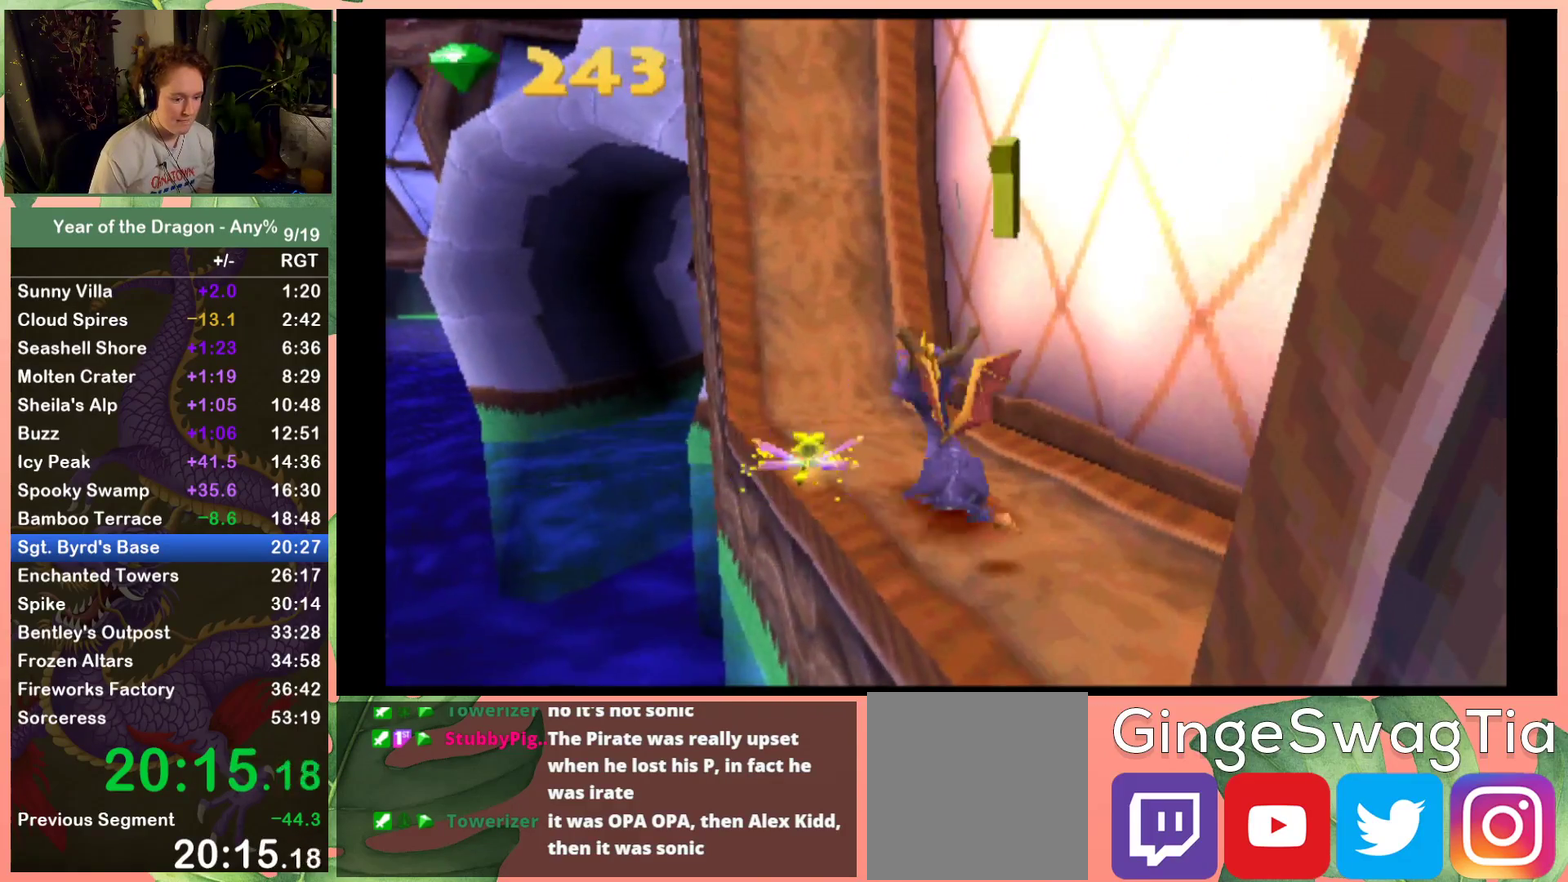
{"buttons": ["X"], "left_stick": "center", "right_stick": "center", "events": [[33, "DPAD_LEFT", "up"], [400, "X", "down"]]}
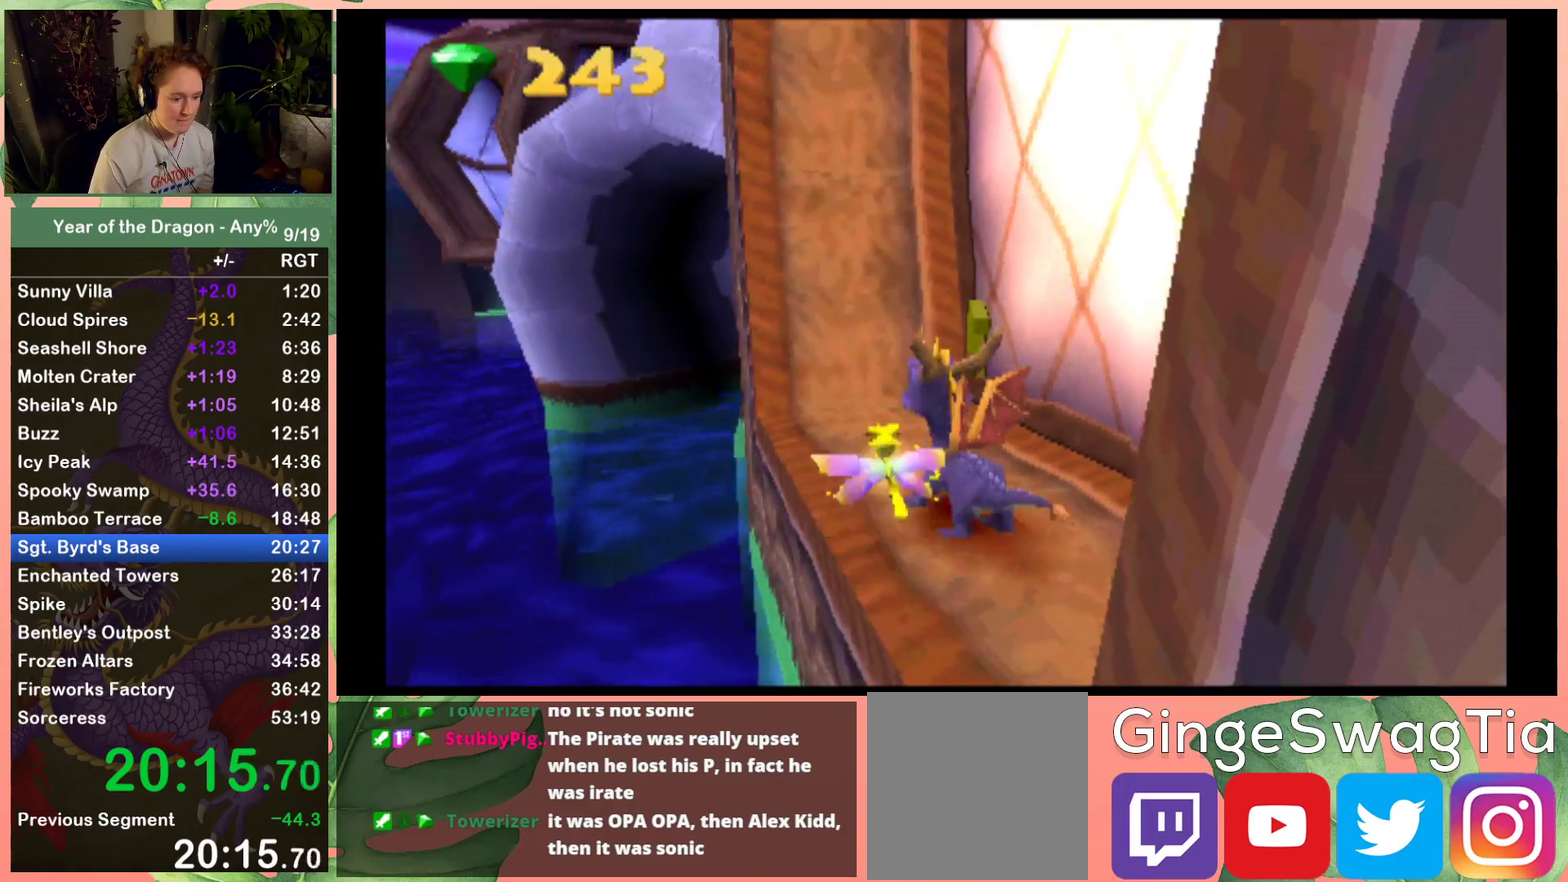
{"buttons": ["DPAD_UP", "DPAD_RIGHT"], "left_stick": "center", "right_stick": "center", "events": [[34, "DPAD_LEFT", "down"], [134, "A", "down"], [134, "DPAD_UP", "down"], [301, "DPAD_LEFT", "up"], [334, "DPAD_RIGHT", "down"], [501, "A", "up"], [501, "X", "up"]]}
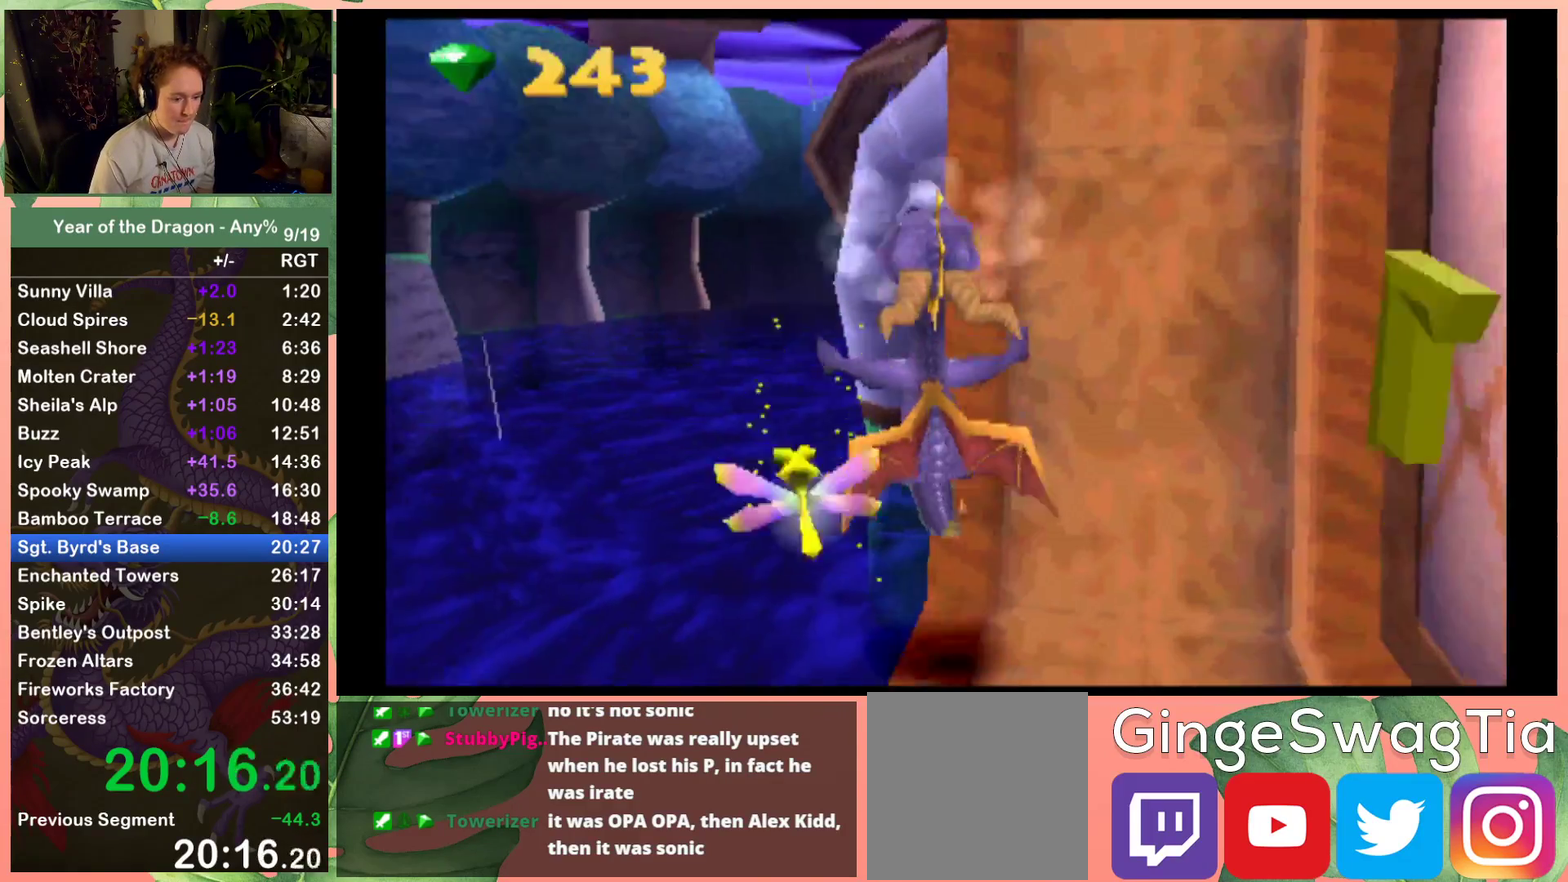
{"buttons": [], "left_stick": "center", "right_stick": "center", "events": [[100, "A", "down"], [133, "DPAD_RIGHT", "up"], [200, "A", "up"], [200, "DPAD_UP", "up"]]}
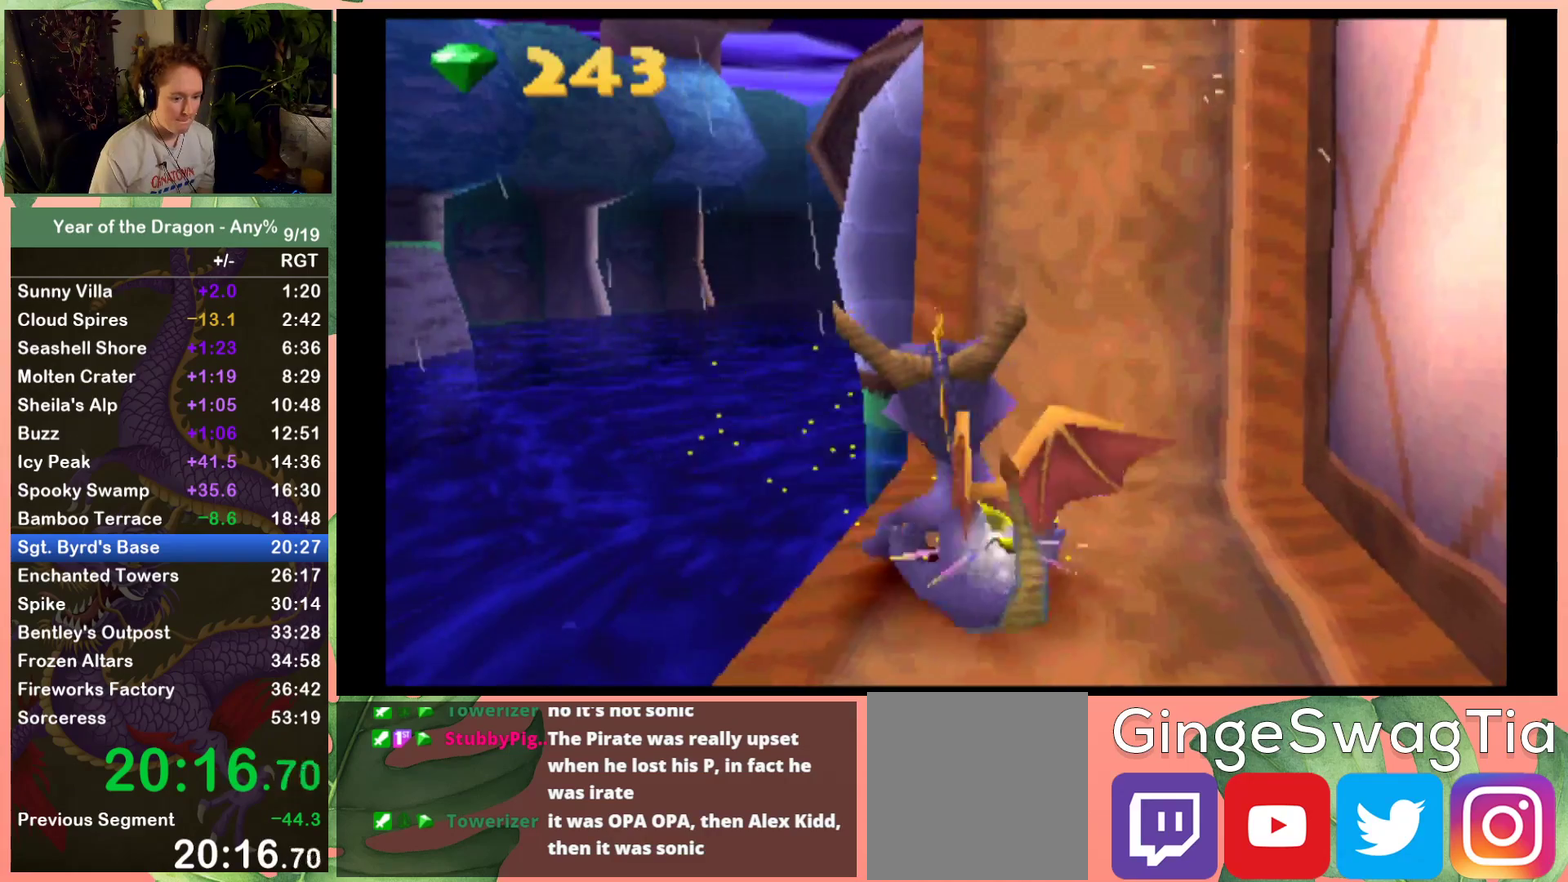
{"buttons": ["DPAD_DOWN", "DPAD_RIGHT"], "left_stick": "center", "right_stick": "center", "events": [[101, "DPAD_DOWN", "down"], [101, "DPAD_RIGHT", "down"], [201, "A", "down"], [334, "A", "up"]]}
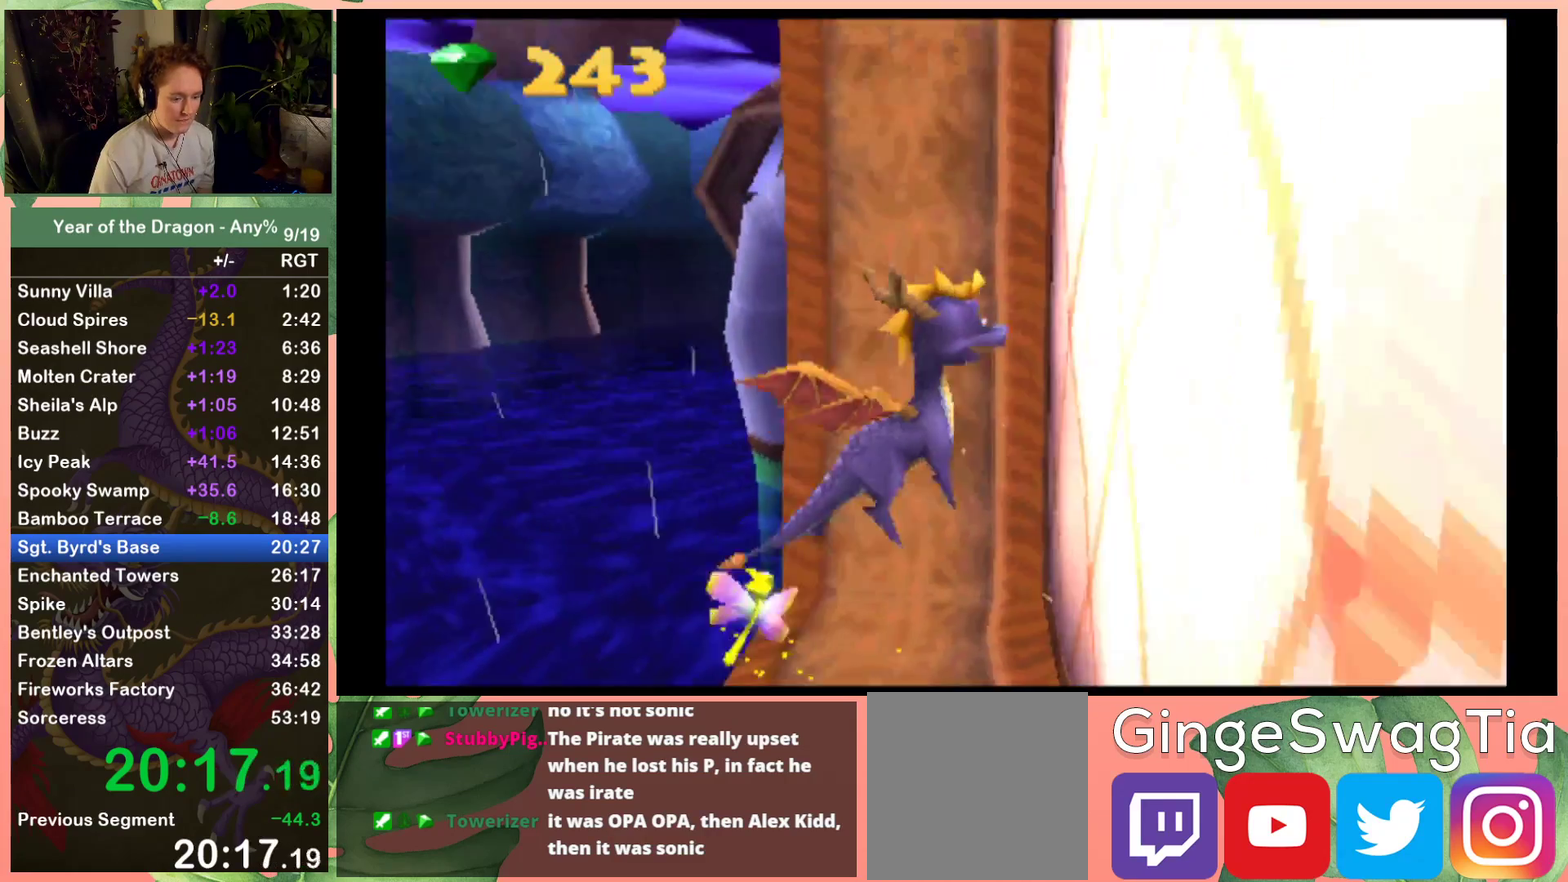
{"buttons": [], "left_stick": "center", "right_stick": "center", "events": [[334, "DPAD_DOWN", "up"], [334, "DPAD_RIGHT", "up"]]}
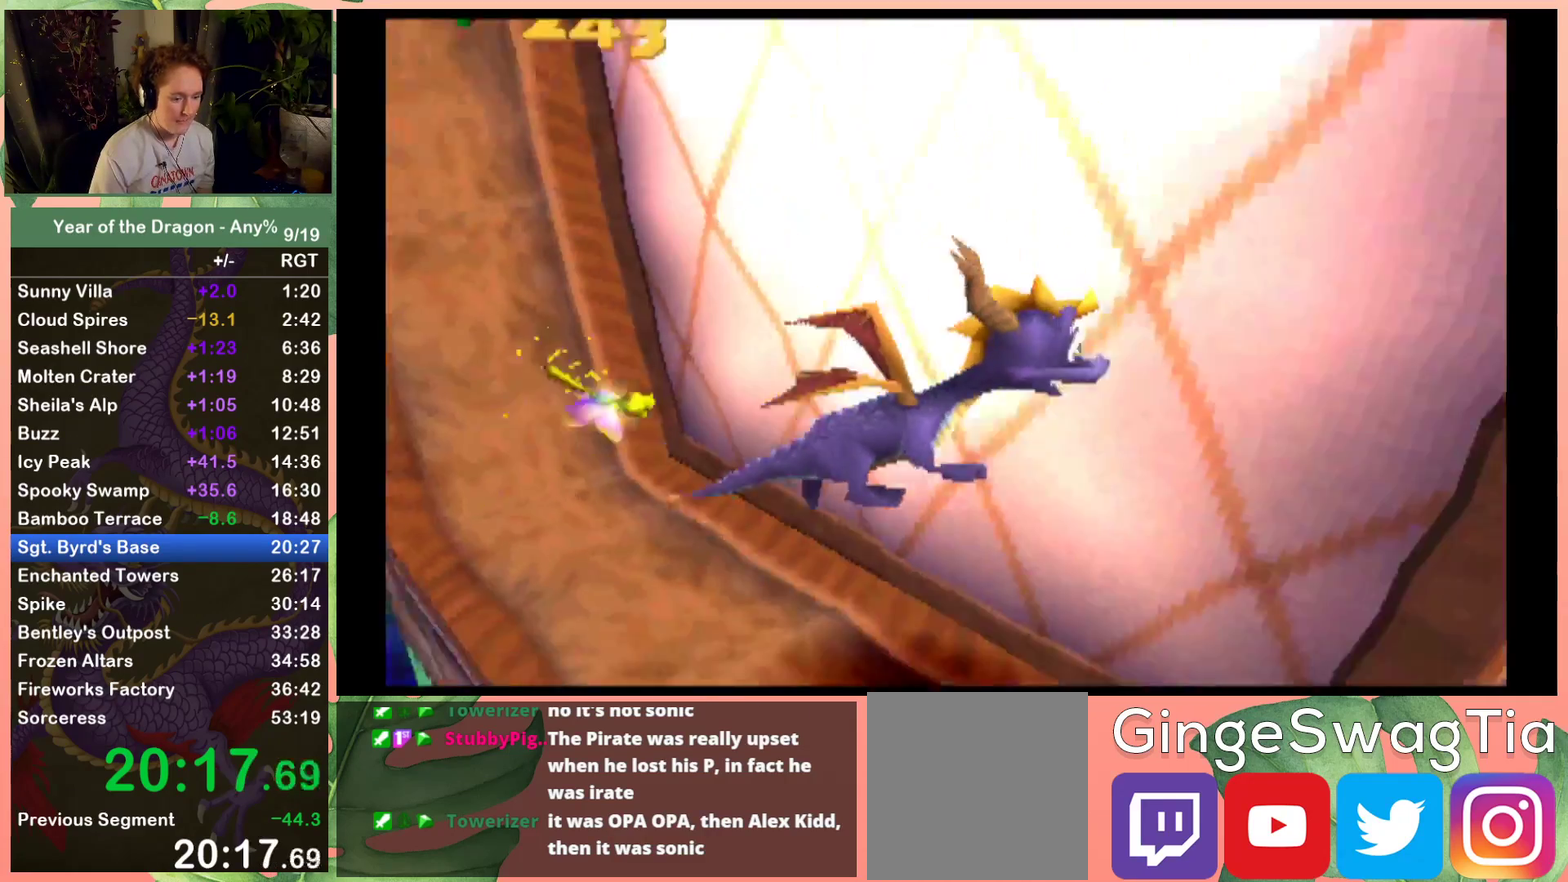
{"buttons": [], "left_stick": "center", "right_stick": "center", "events": [[201, "DPAD_LEFT", "down"], [367, "DPAD_DOWN", "down"], [501, "DPAD_DOWN", "up"], [501, "DPAD_LEFT", "up"]]}
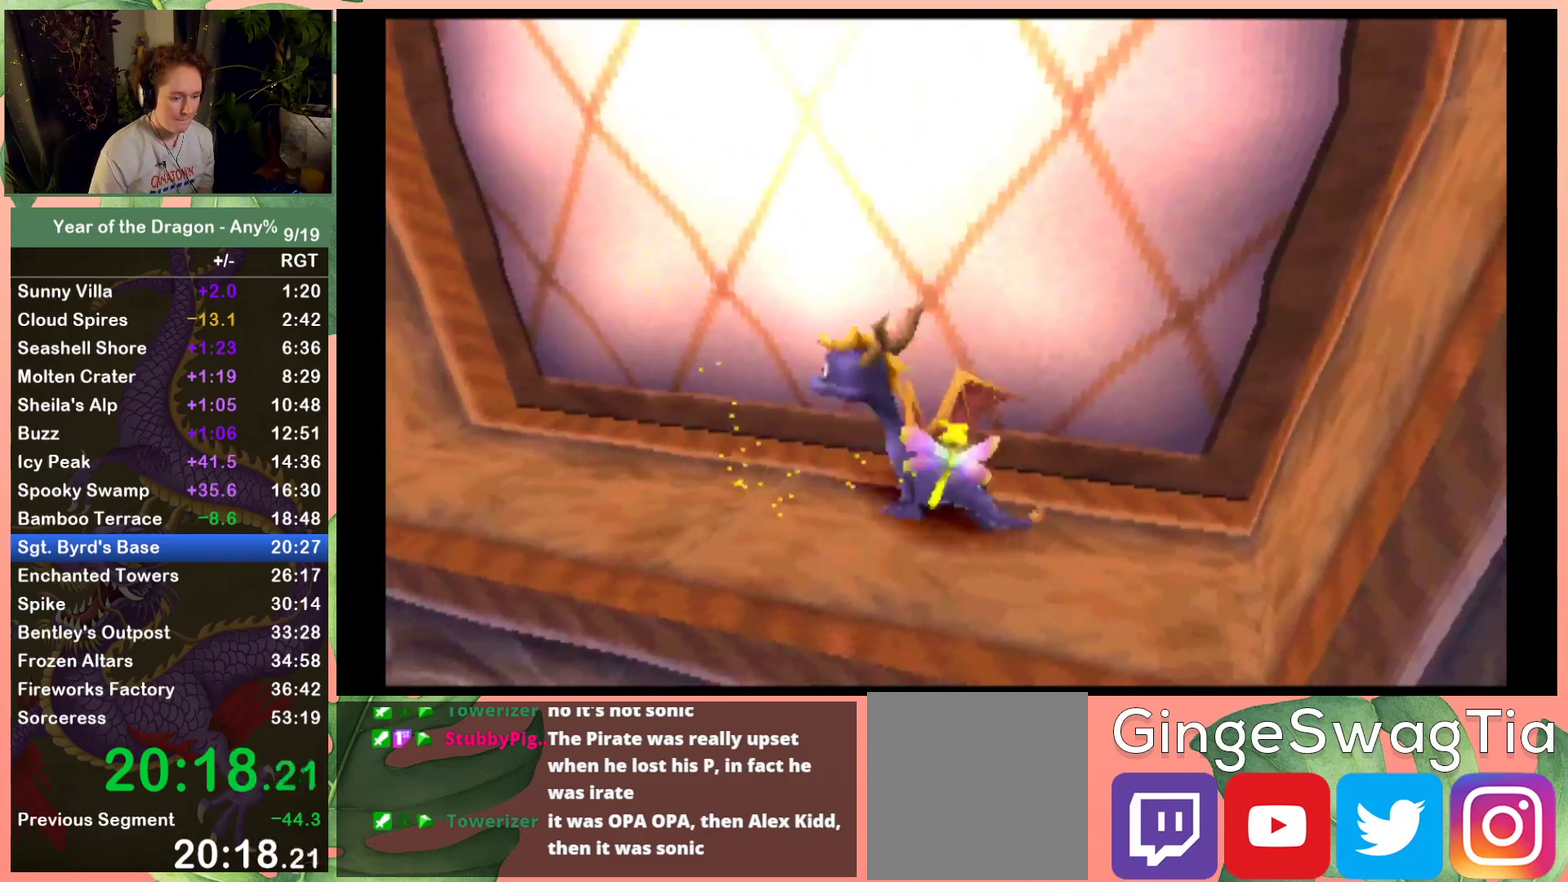
{"buttons": [], "left_stick": "center", "right_stick": "center", "events": [[200, "DPAD_DOWN", "down"], [334, "DPAD_DOWN", "up"]]}
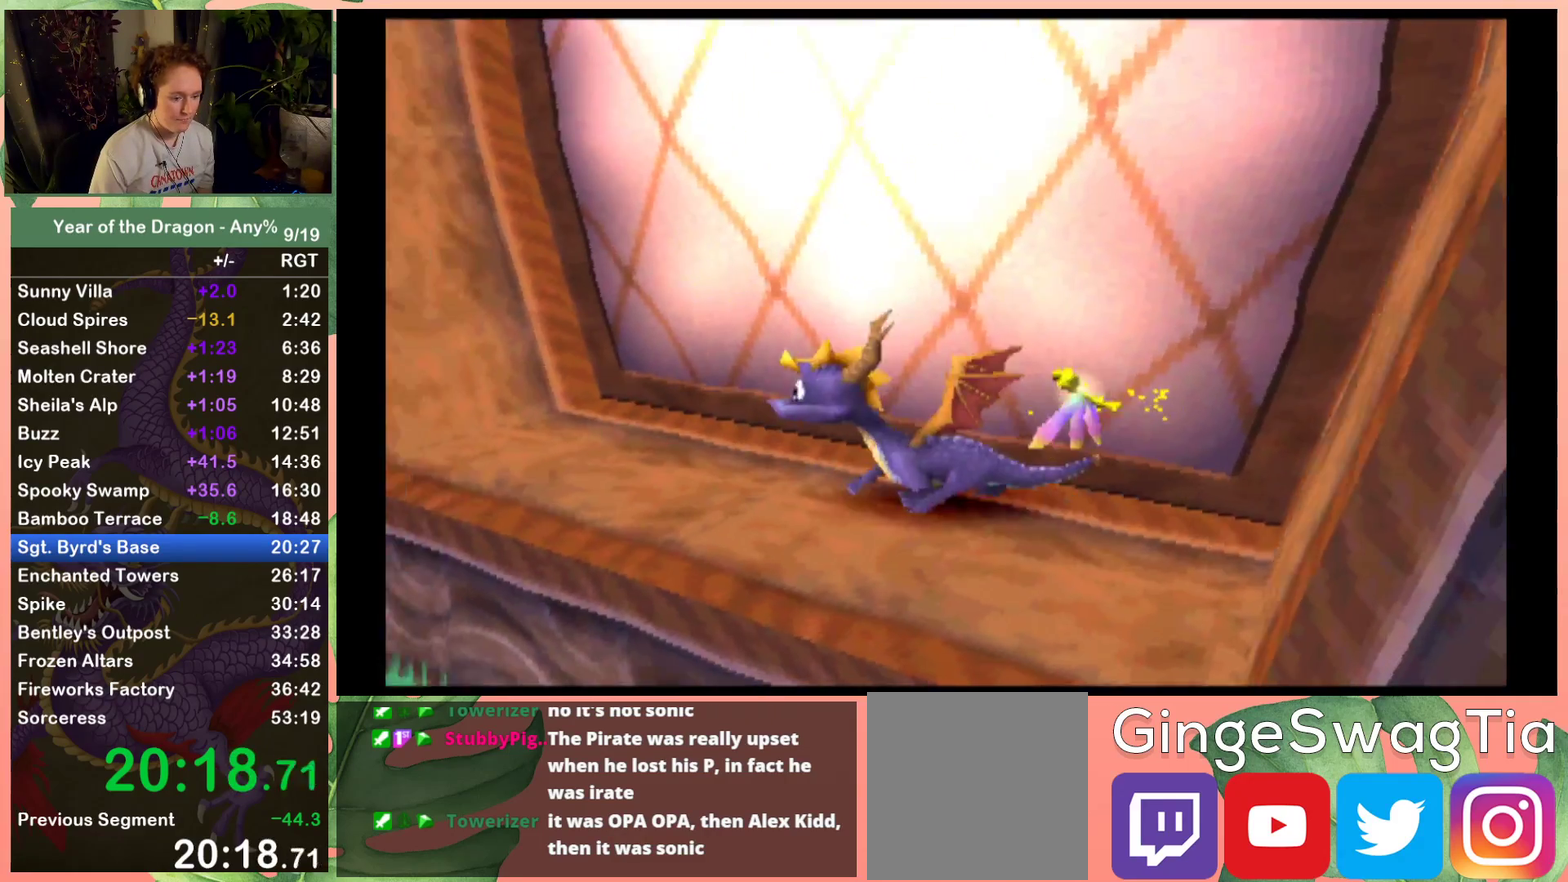
{"buttons": ["A", "X", "DPAD_LEFT"], "left_stick": "center", "right_stick": "center", "events": [[201, "X", "down"], [301, "DPAD_LEFT", "down"], [468, "A", "down"]]}